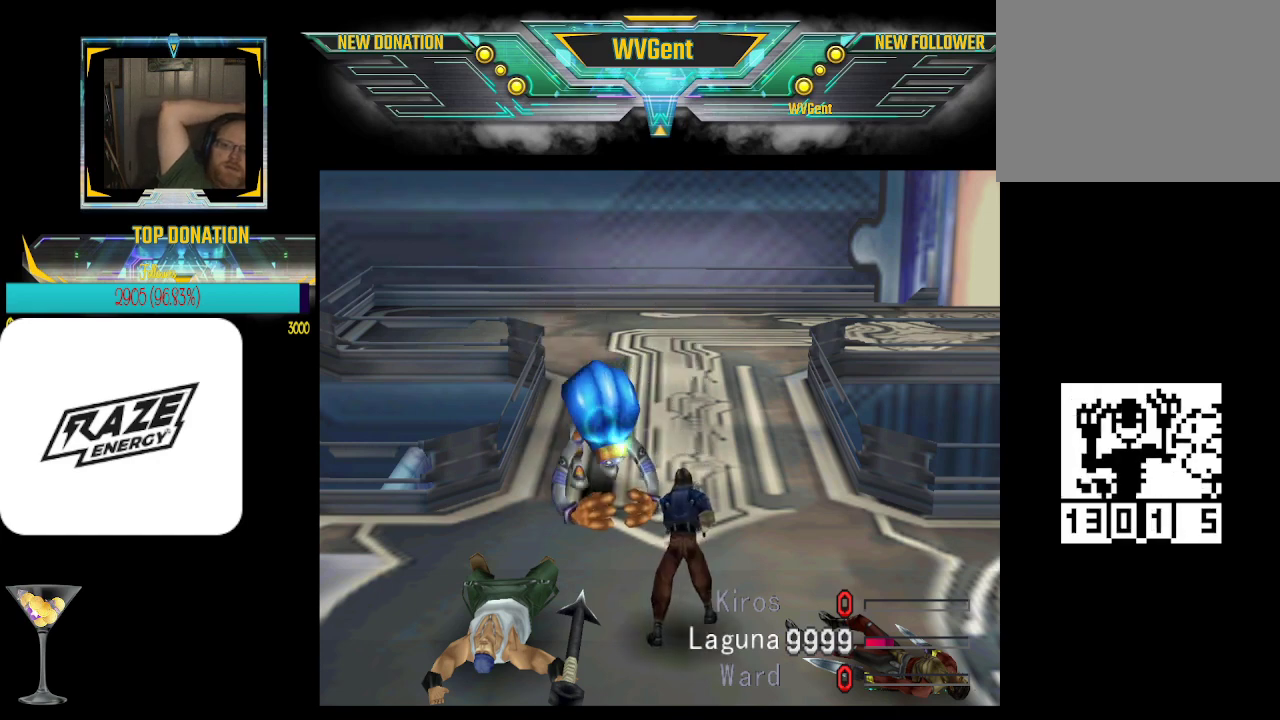
Gameplay with a controller (PlayStation layout); each line is a JSON object with the inputs held at the frame after it. "events" lists button and stick changes between this image and that frame as [ms after this image, input, new state], when the widget could be followed in between. Not read: right_stick.
{"buttons": ["CROSS"], "left_stick": "center", "events": []}
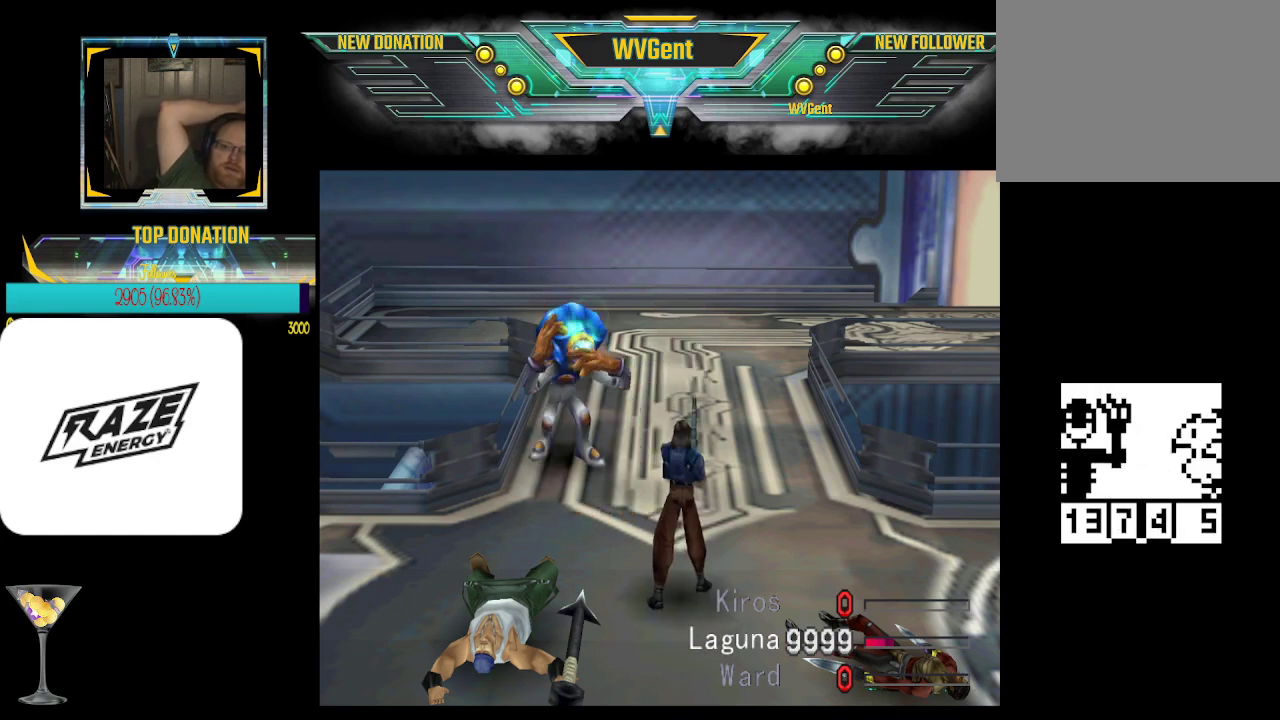
{"buttons": ["CROSS"], "left_stick": "center", "events": []}
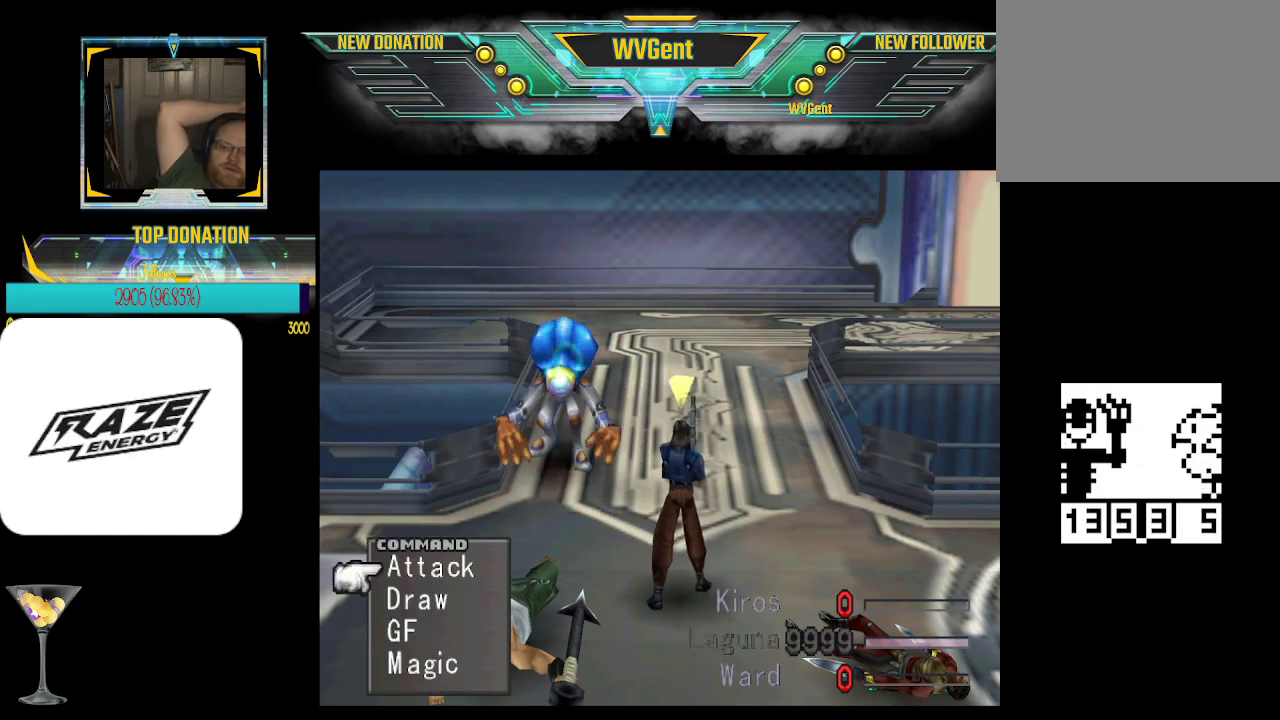
{"buttons": ["CROSS"], "left_stick": "center", "events": []}
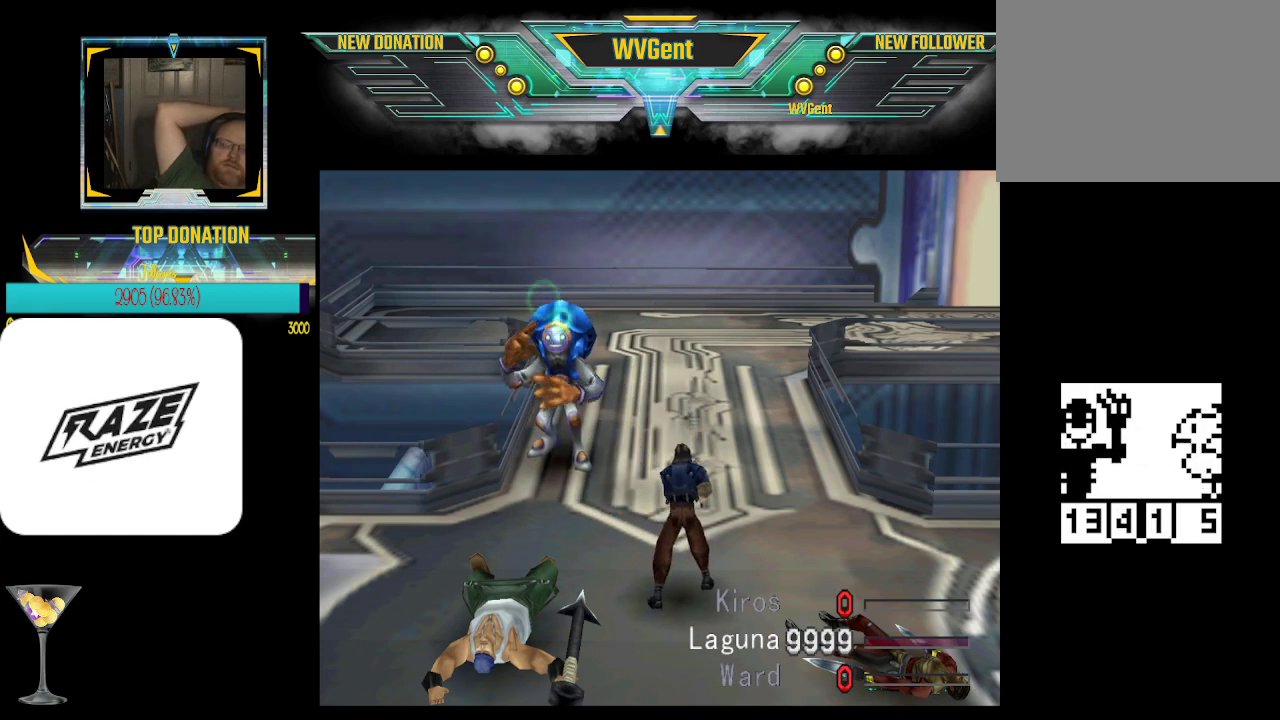
{"buttons": ["CROSS"], "left_stick": "center", "events": []}
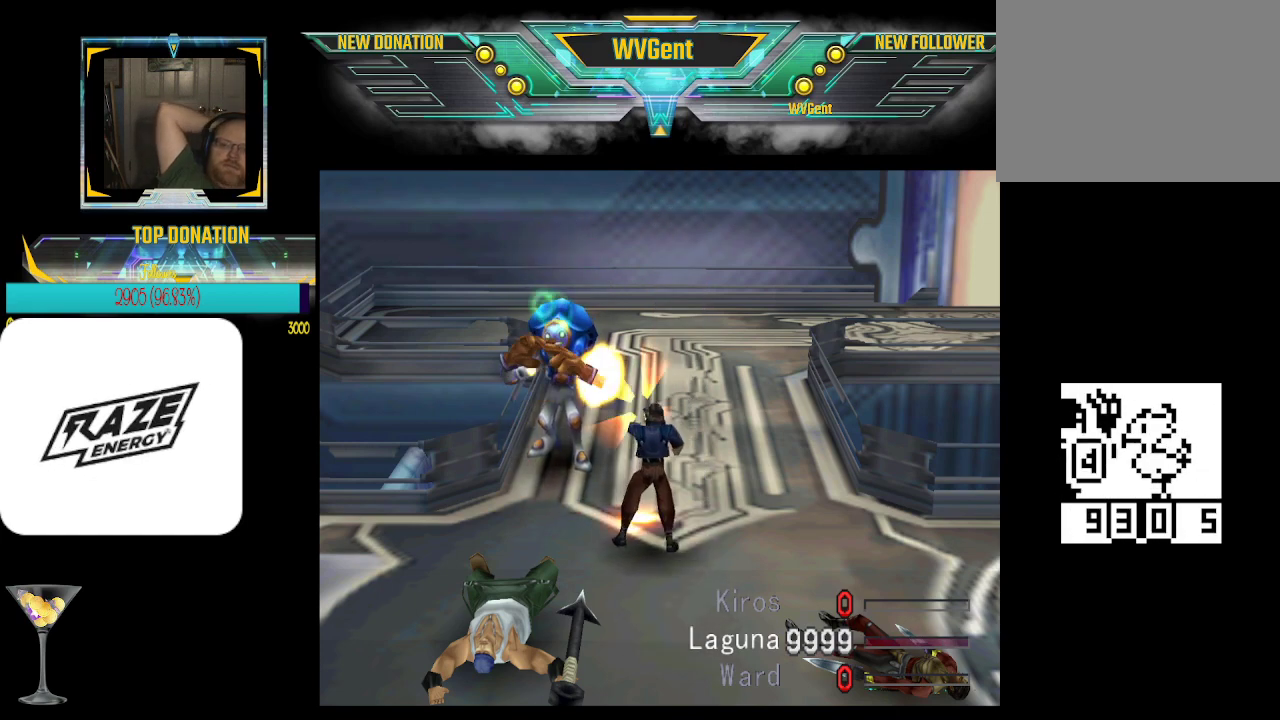
{"buttons": ["CROSS"], "left_stick": "center", "events": []}
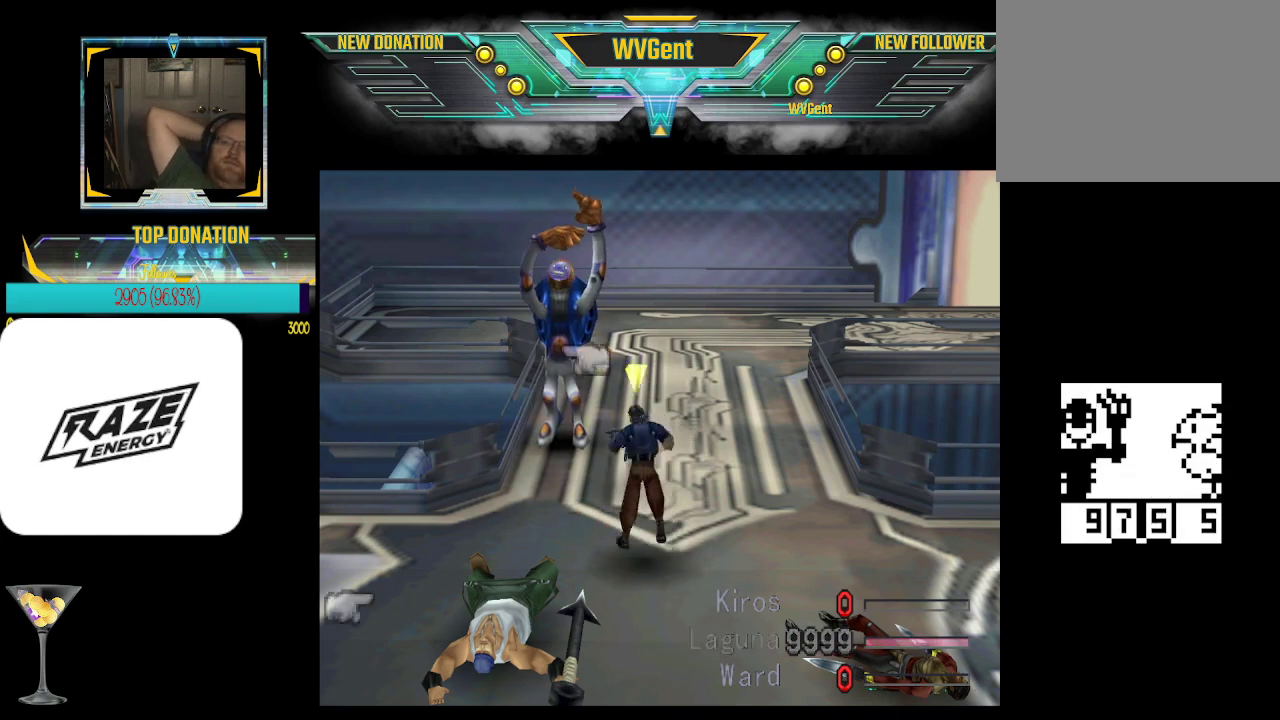
{"buttons": ["CROSS"], "left_stick": "center", "events": []}
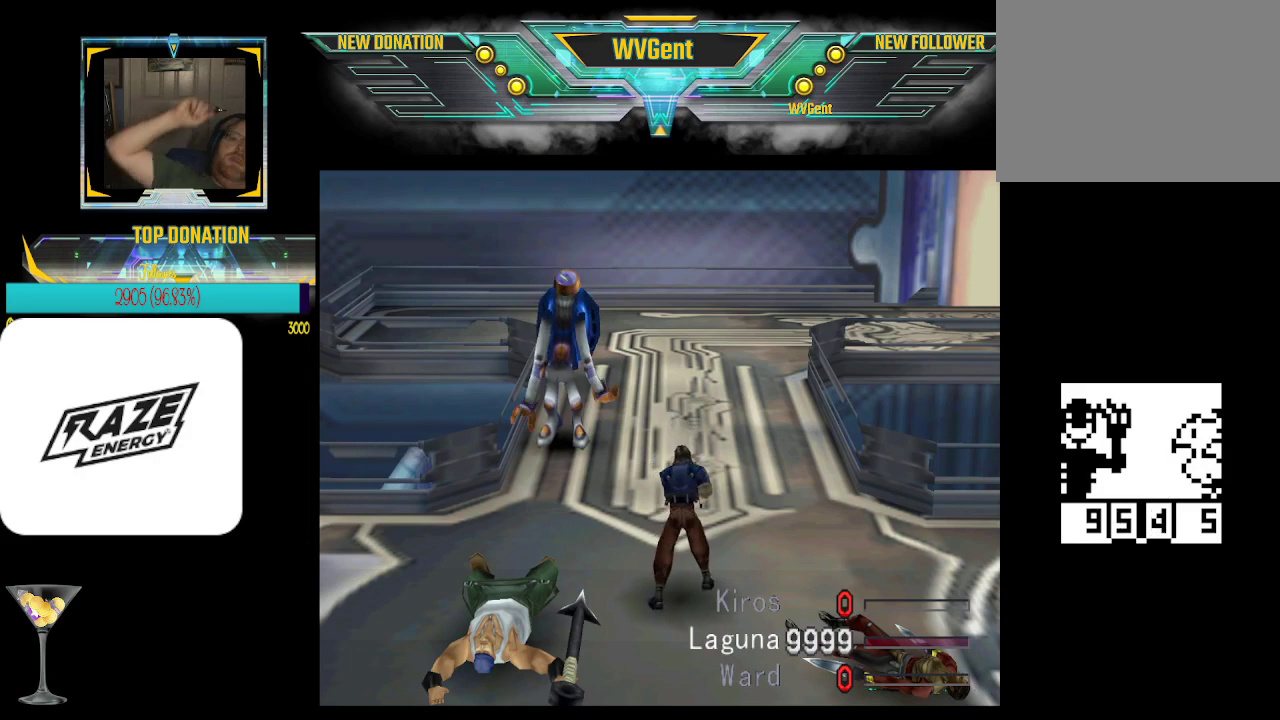
{"buttons": ["CROSS"], "left_stick": "center", "events": []}
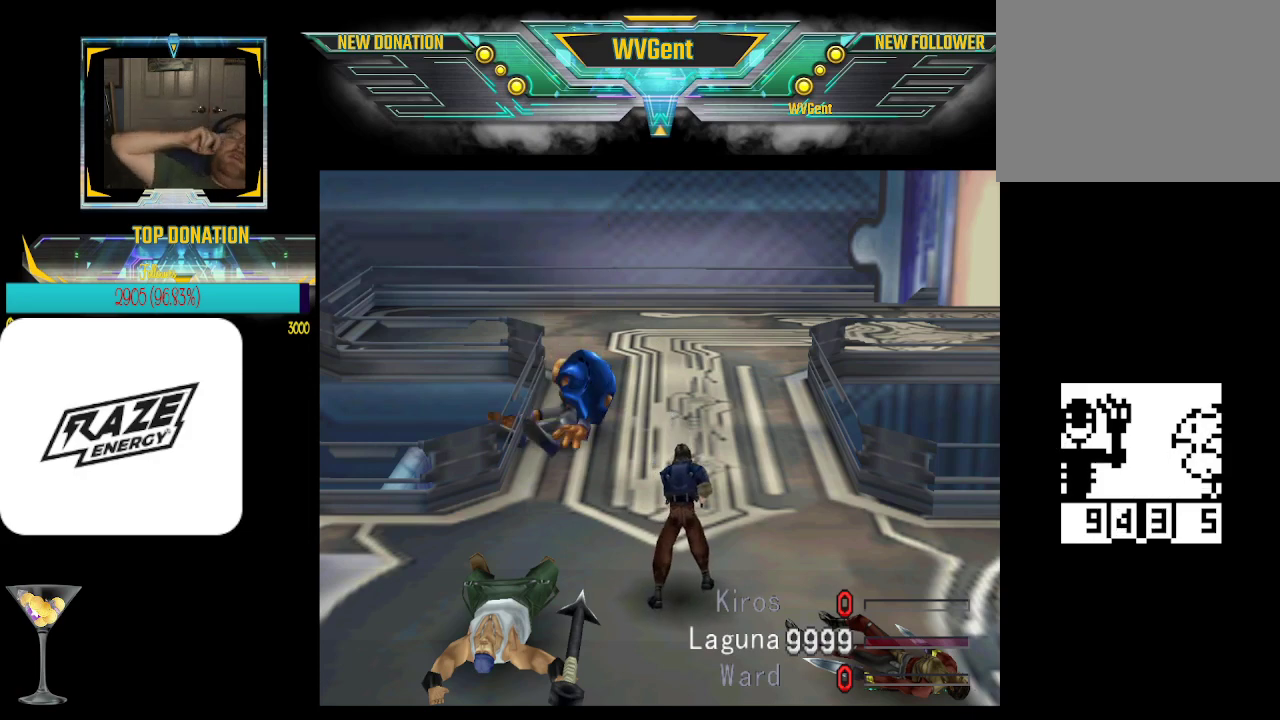
{"buttons": [], "left_stick": "center", "events": [[167, "CROSS", "up"]]}
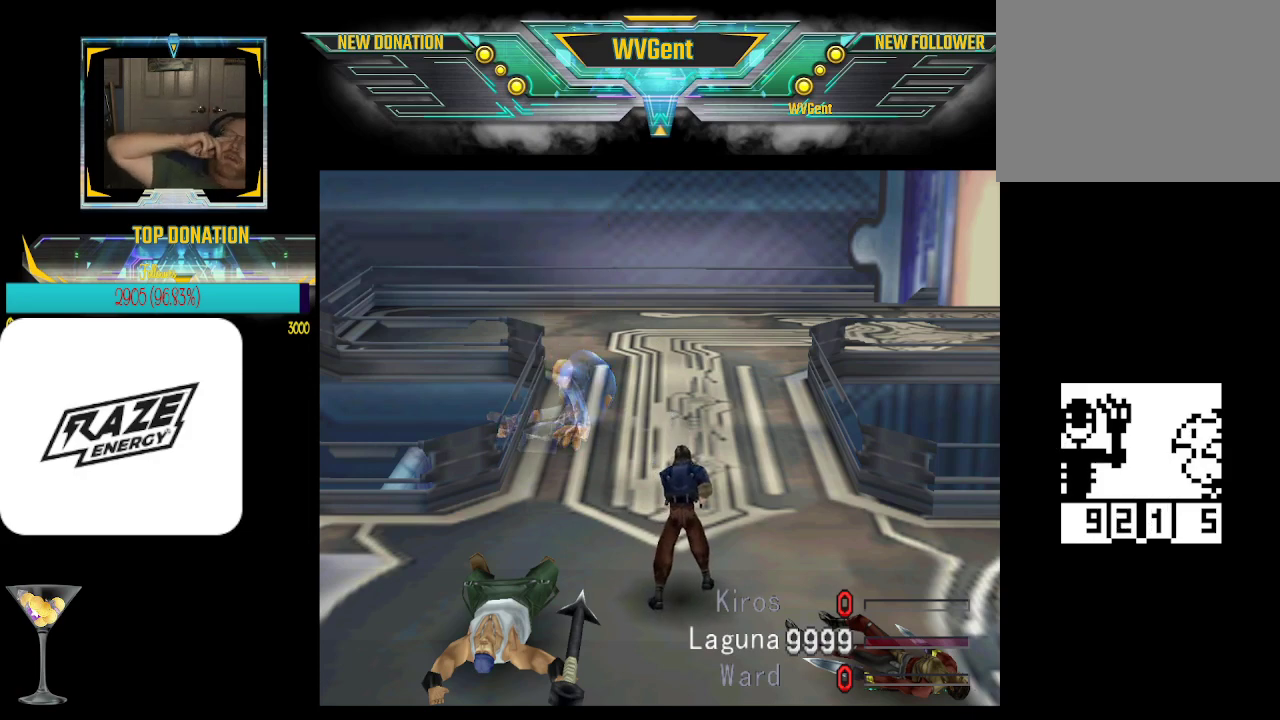
{"buttons": [], "left_stick": "center", "events": []}
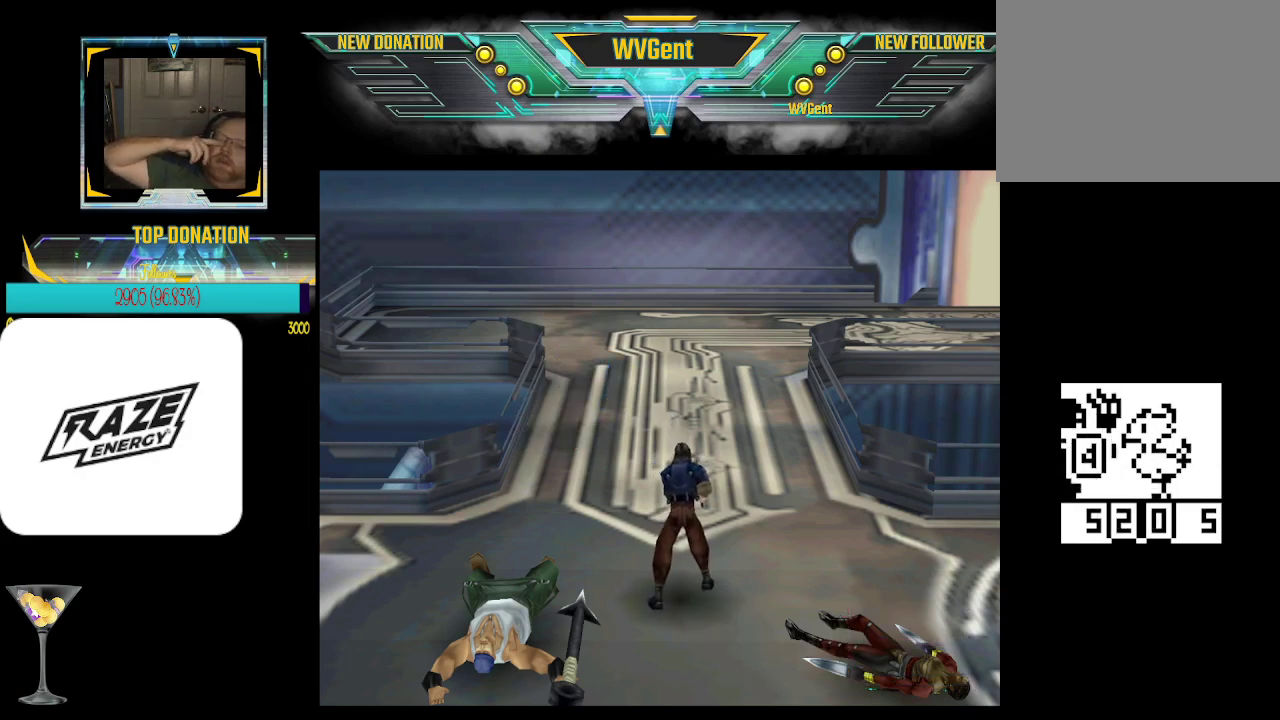
{"buttons": [], "left_stick": "center", "events": [[300, "CROSS", "down"], [433, "CROSS", "up"]]}
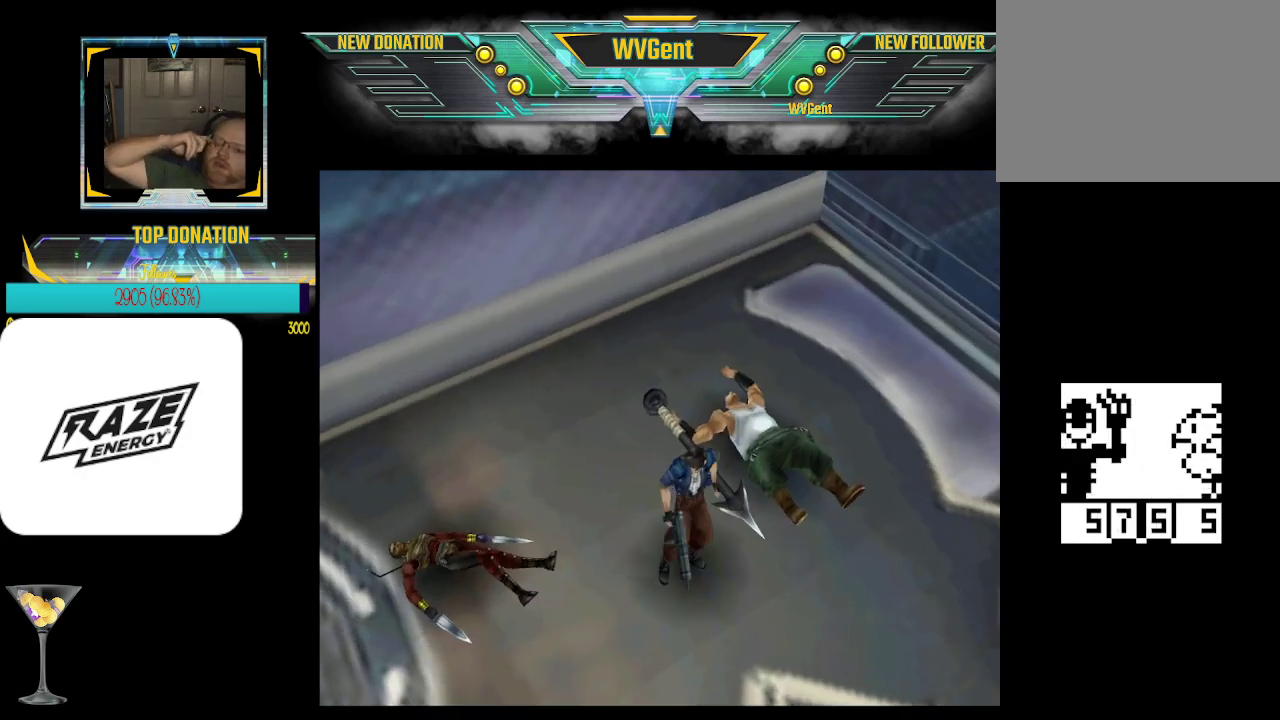
{"buttons": [], "left_stick": "center", "events": []}
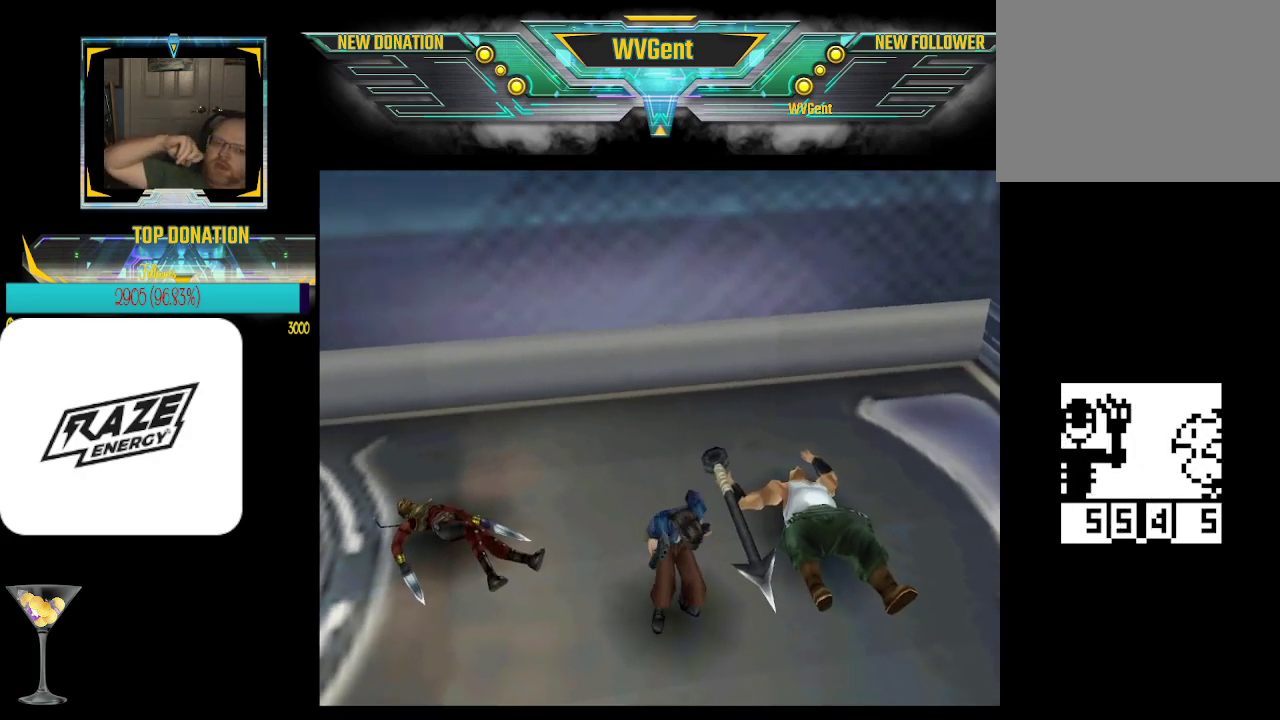
{"buttons": ["CROSS"], "left_stick": "center", "events": [[367, "CROSS", "down"]]}
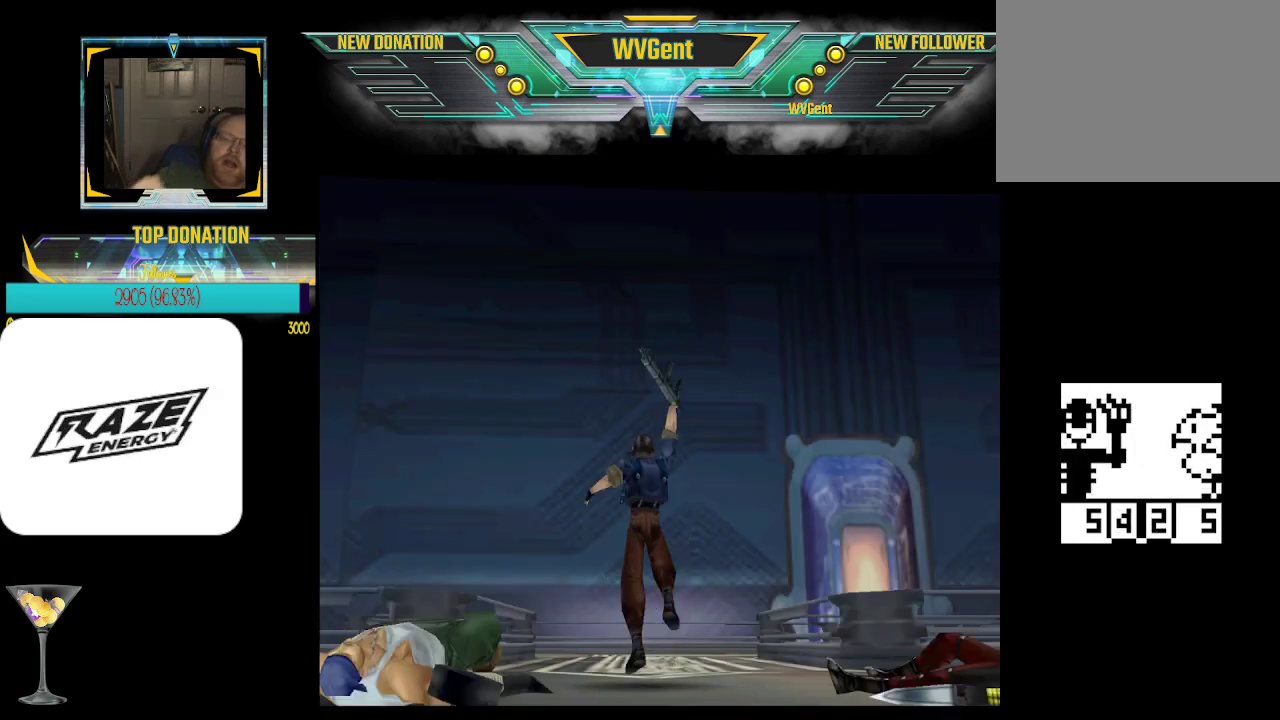
{"buttons": [], "left_stick": "center", "events": [[100, "CROSS", "up"]]}
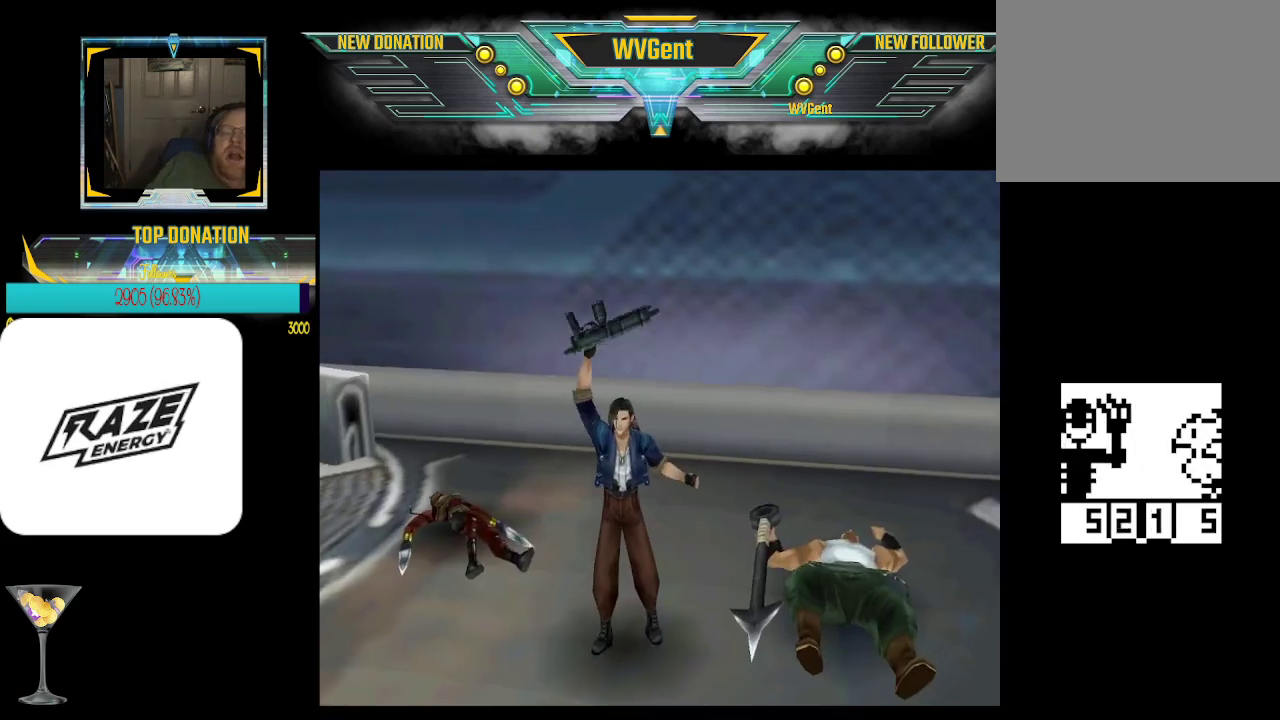
{"buttons": [], "left_stick": "center", "events": []}
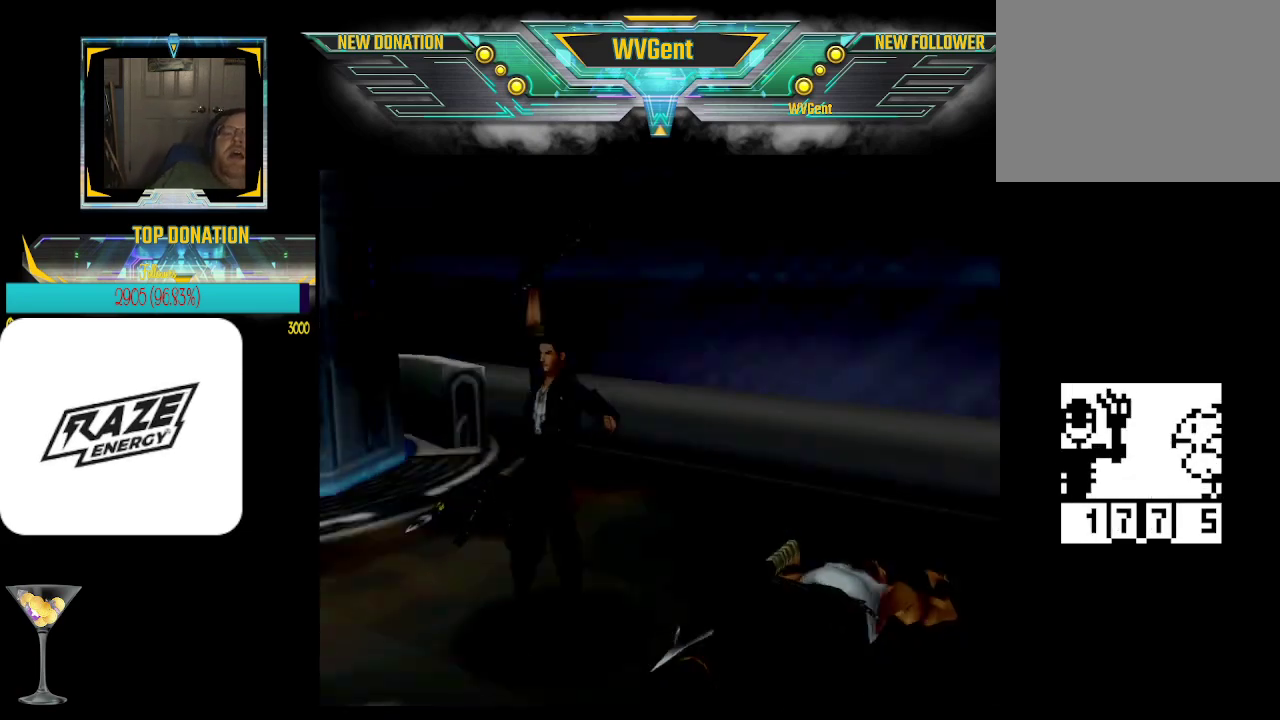
{"buttons": [], "left_stick": "center", "events": []}
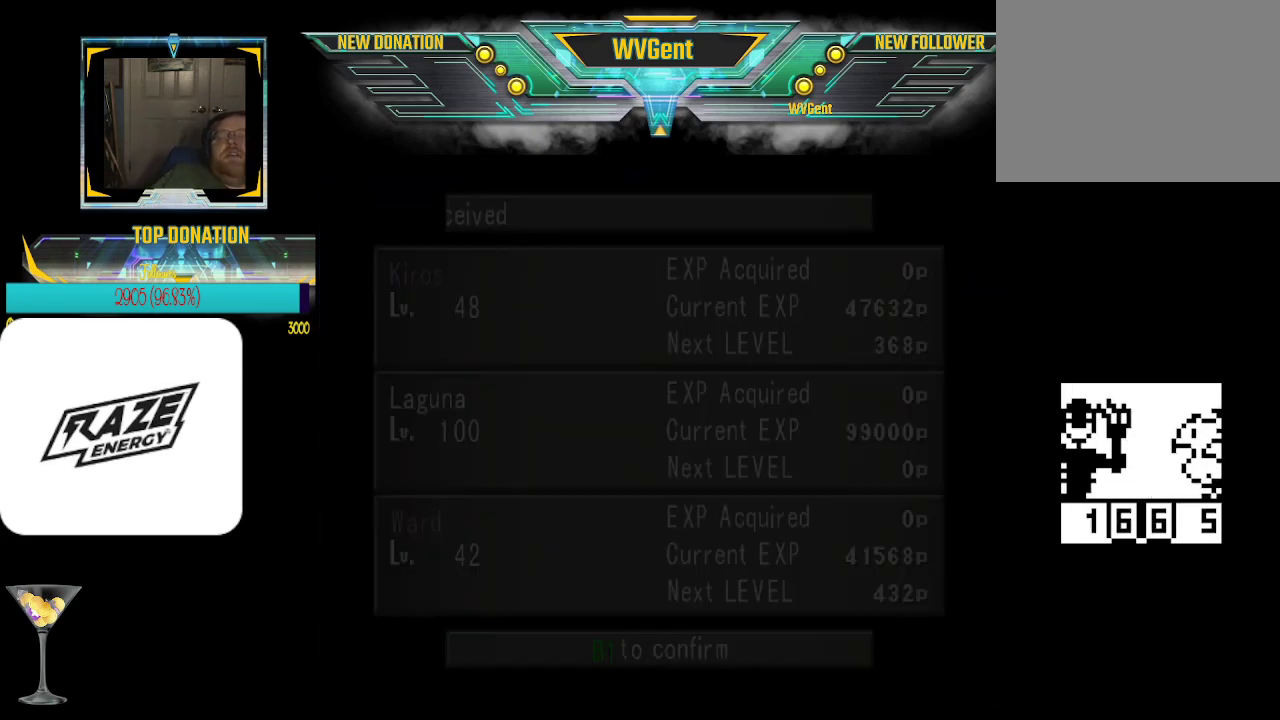
{"buttons": [], "left_stick": "center", "events": []}
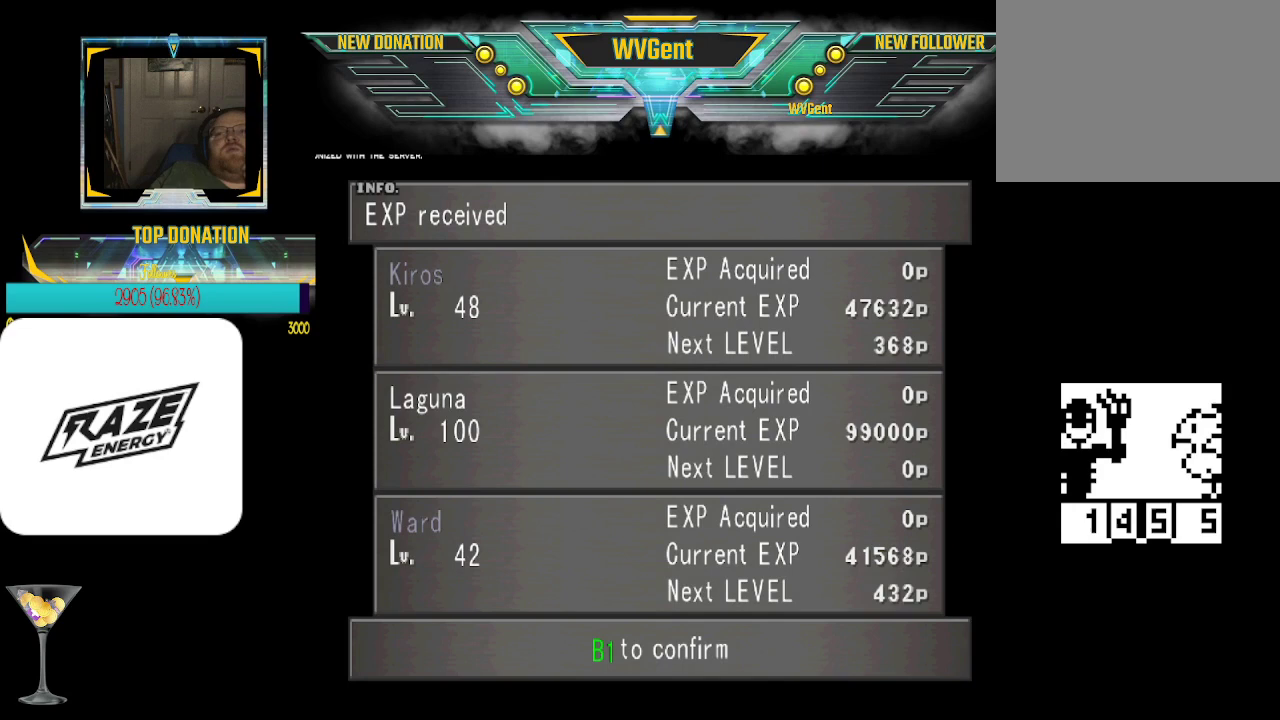
{"buttons": [], "left_stick": "center", "events": []}
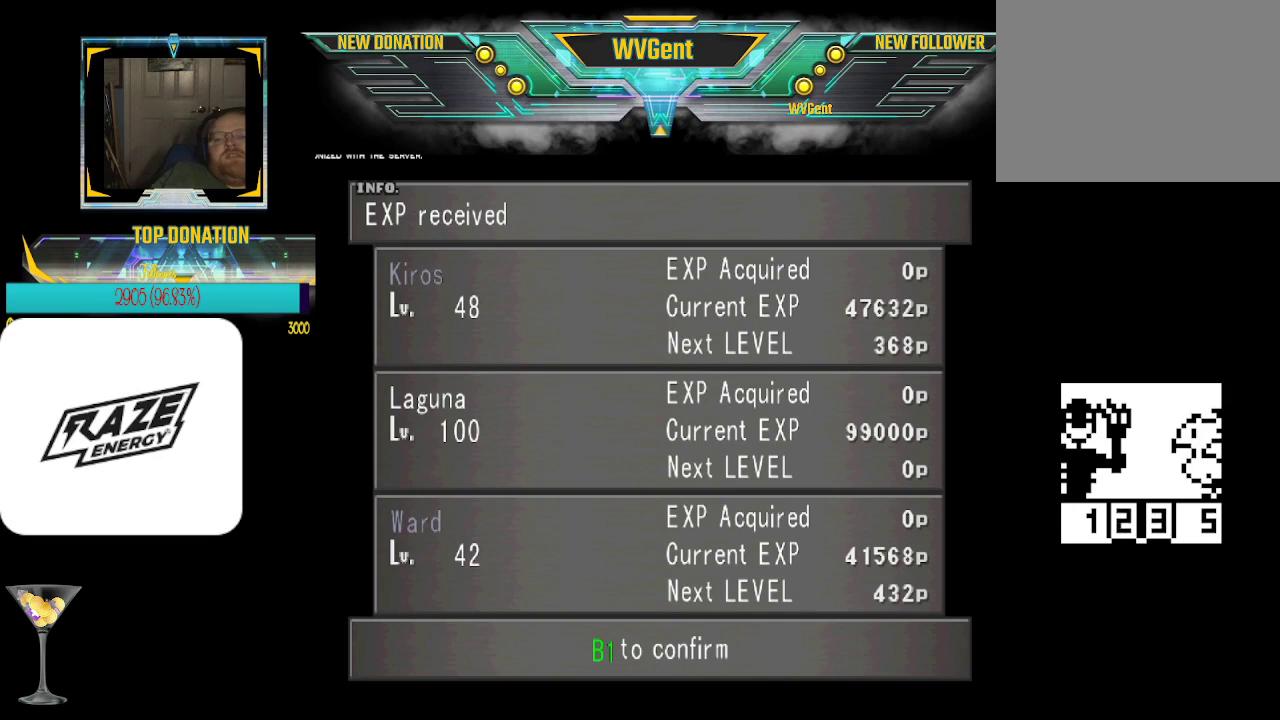
{"buttons": [], "left_stick": "center", "events": []}
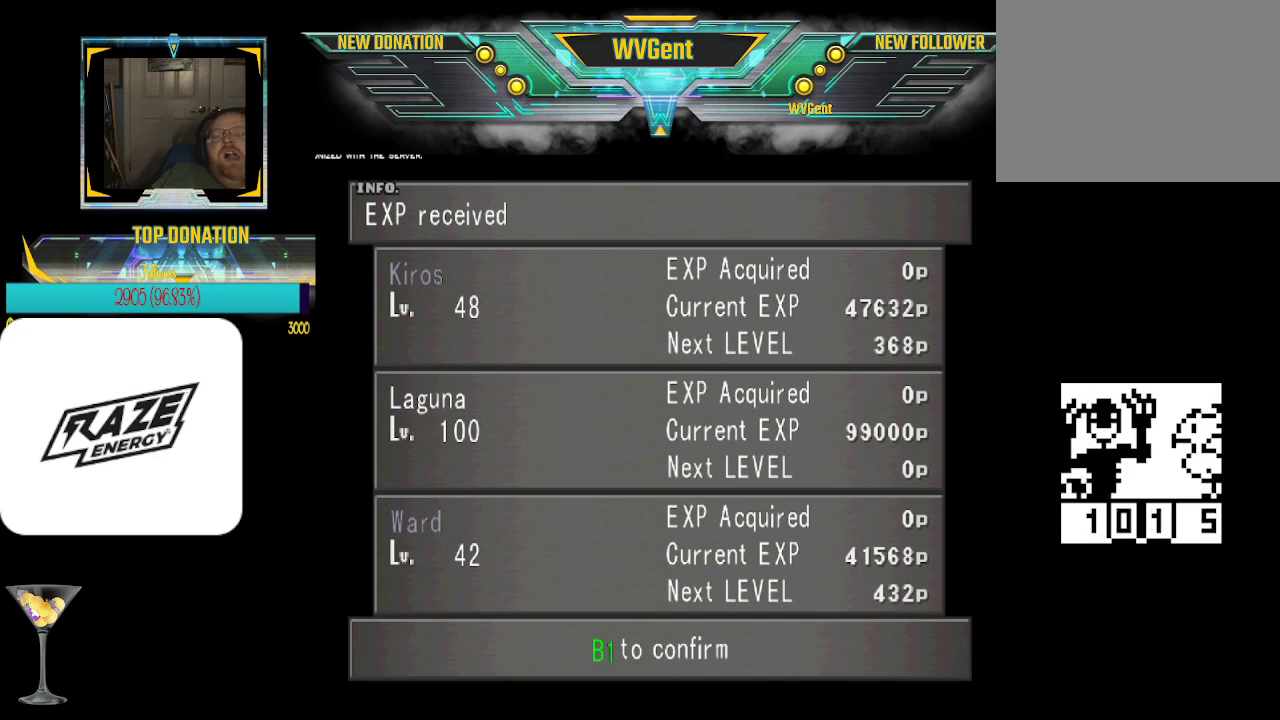
{"buttons": [], "left_stick": "center", "events": []}
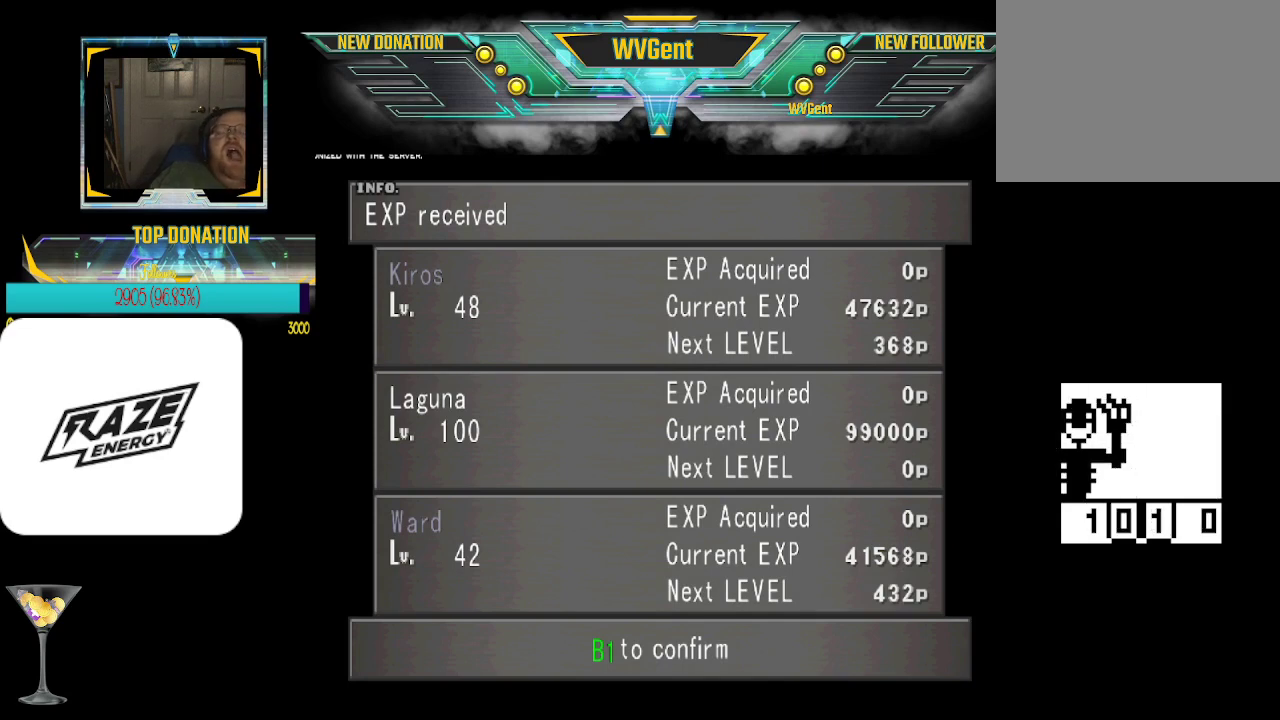
{"buttons": [], "left_stick": "center", "events": [[133, "CROSS", "down"], [267, "CROSS", "up"]]}
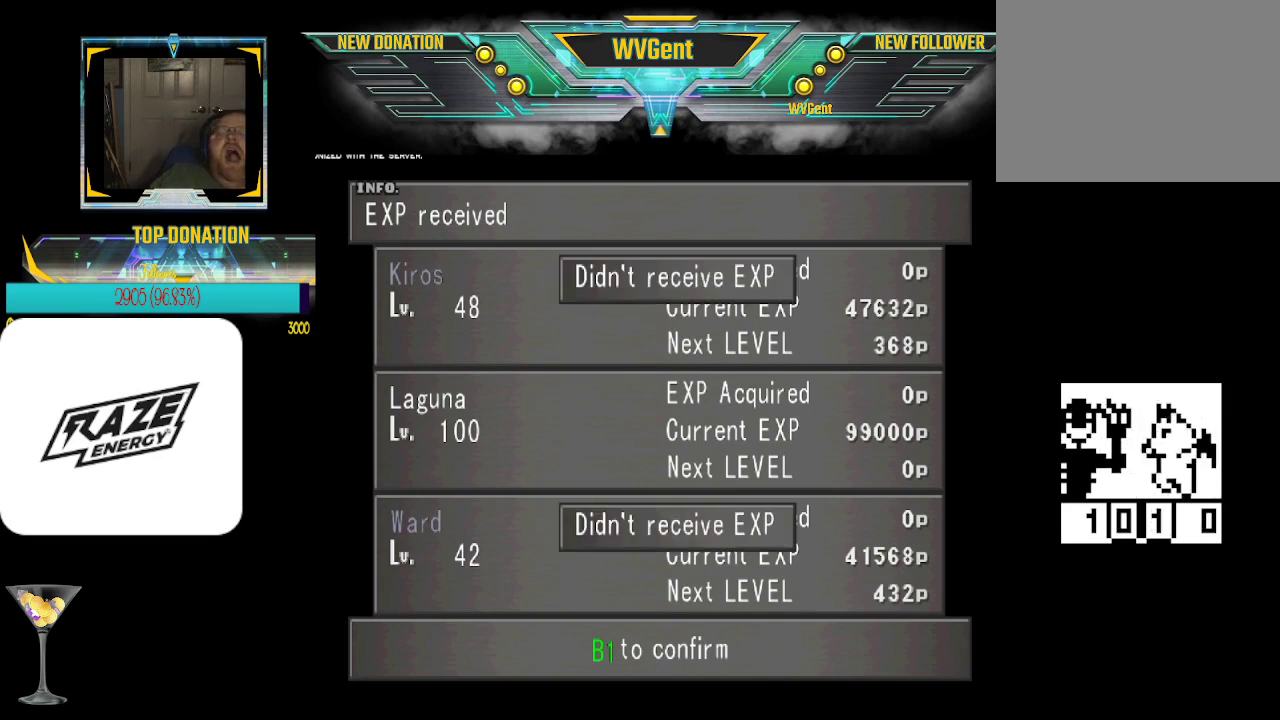
{"buttons": [], "left_stick": "center", "events": [[167, "CROSS", "down"], [300, "CROSS", "up"]]}
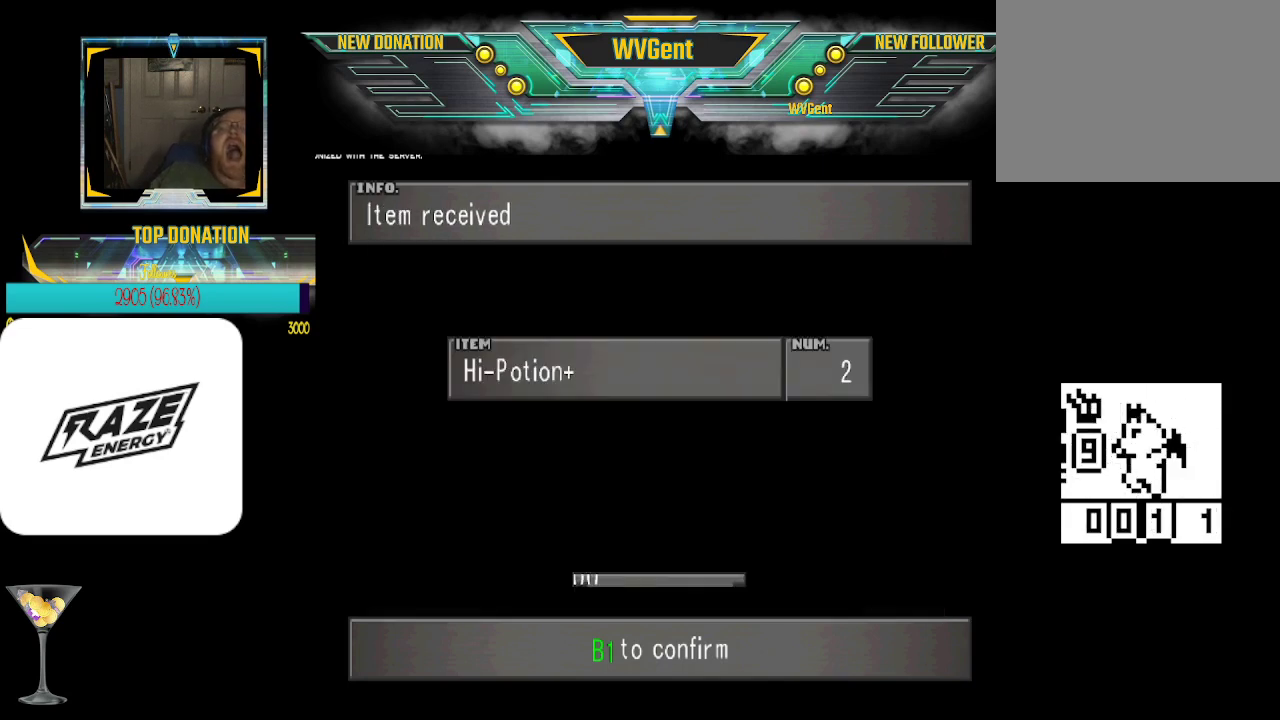
{"buttons": [], "left_stick": "center", "events": []}
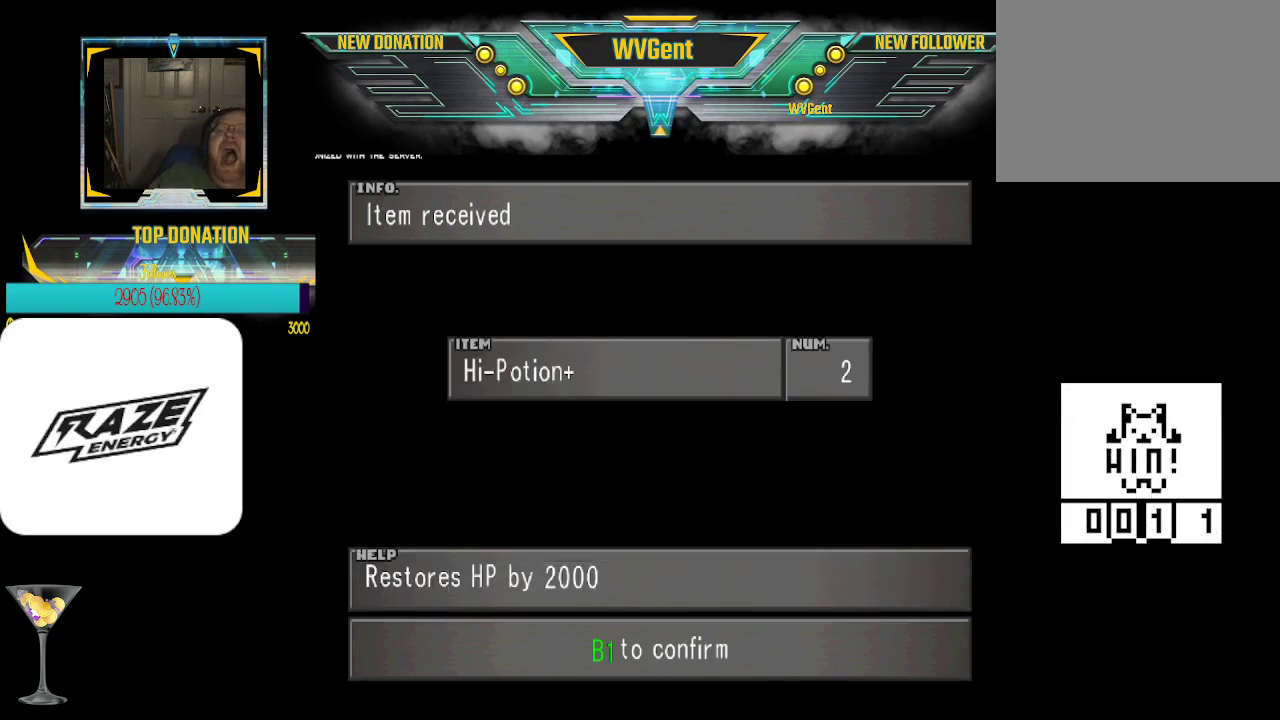
{"buttons": ["CROSS"], "left_stick": "center", "events": [[467, "CROSS", "down"]]}
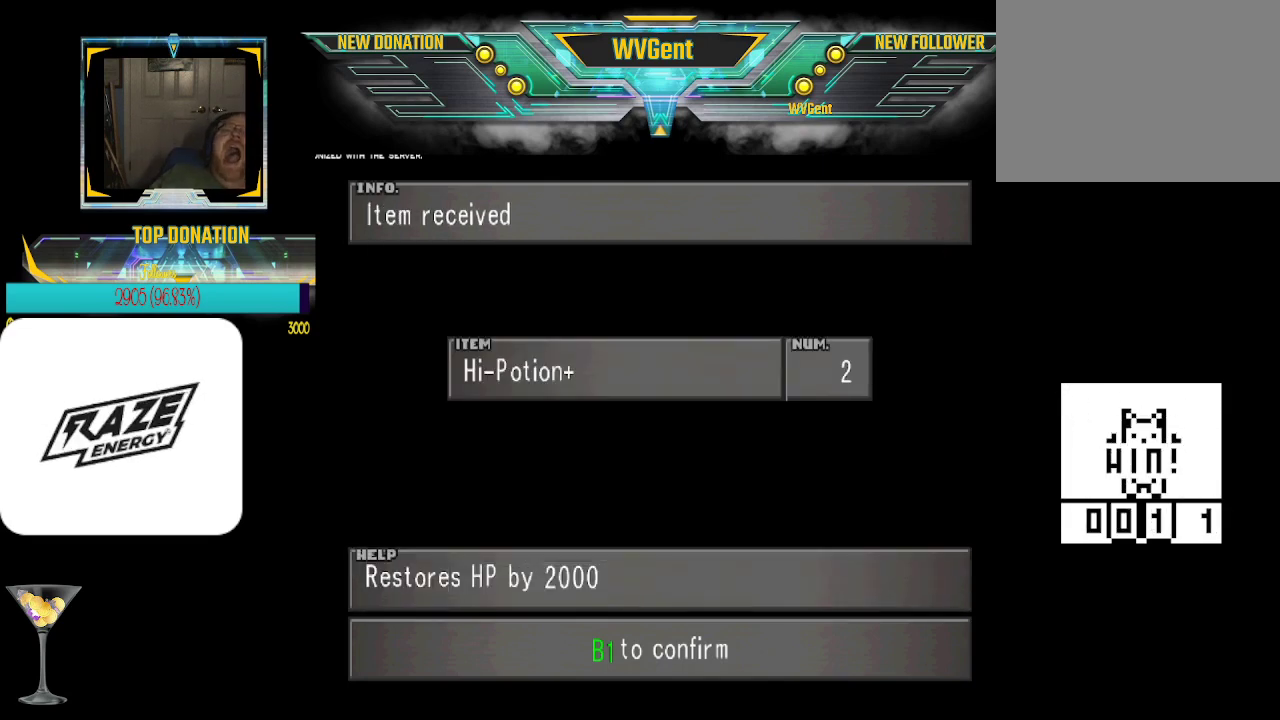
{"buttons": ["CROSS"], "left_stick": "center", "events": [[100, "CROSS", "up"], [500, "CROSS", "down"]]}
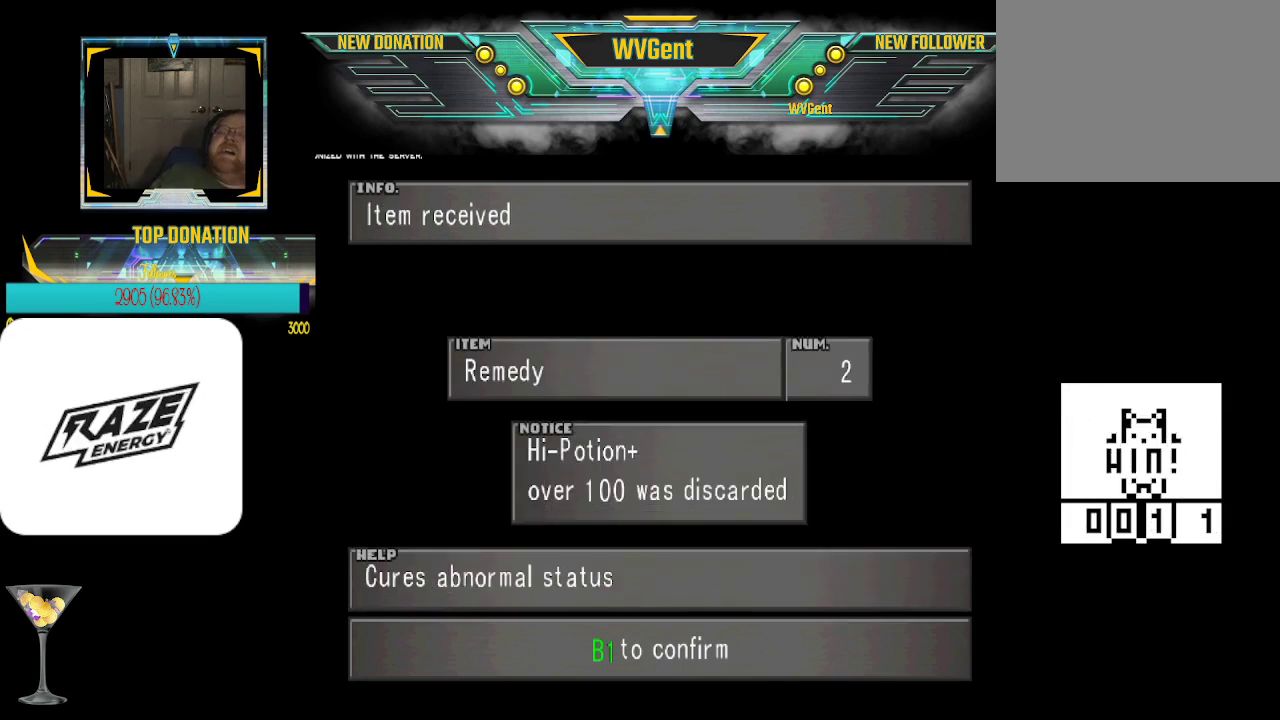
{"buttons": ["CROSS"], "left_stick": "center", "events": [[100, "CROSS", "up"], [433, "CROSS", "down"]]}
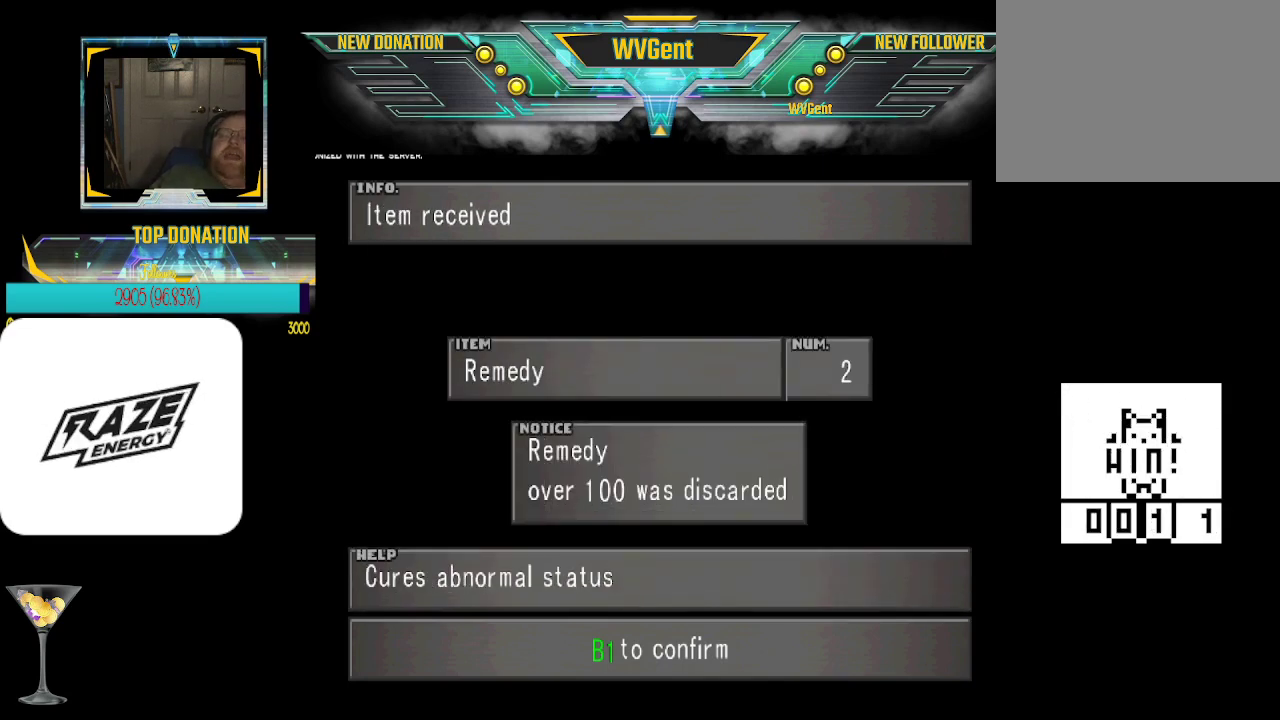
{"buttons": [], "left_stick": "center", "events": [[67, "CROSS", "up"]]}
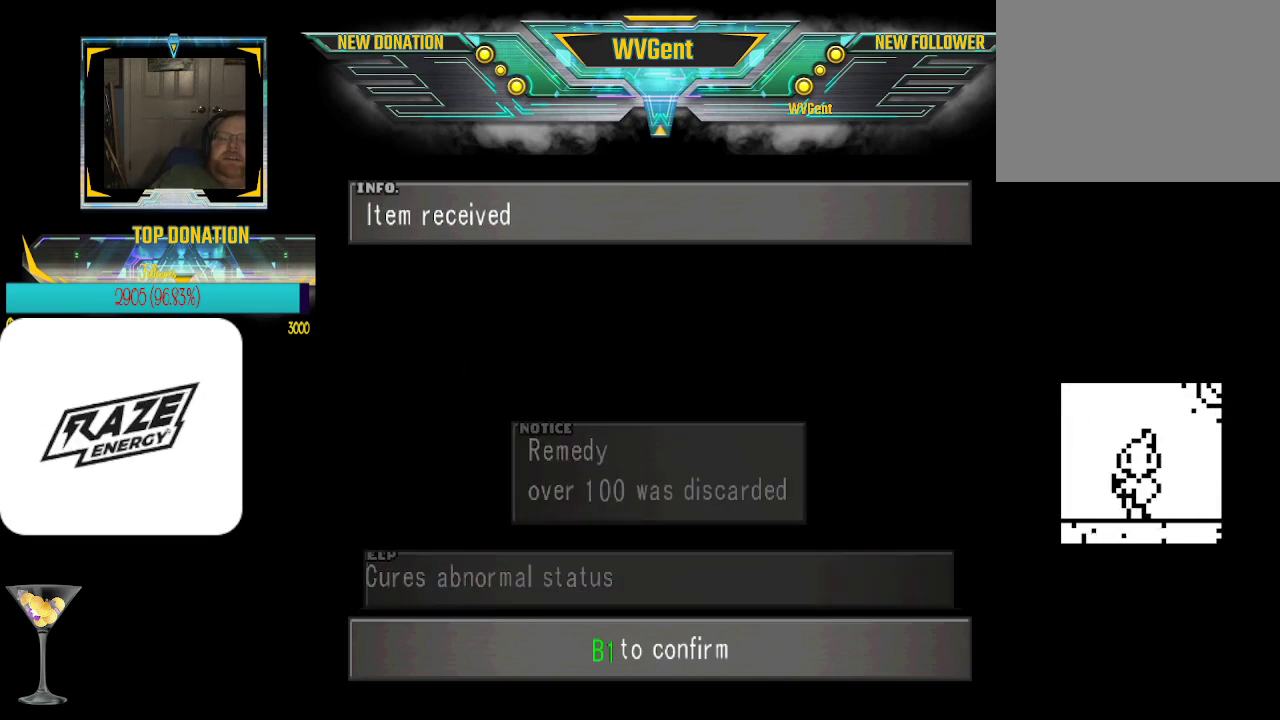
{"buttons": [], "left_stick": "center", "events": [[100, "CROSS", "down"], [233, "CROSS", "up"]]}
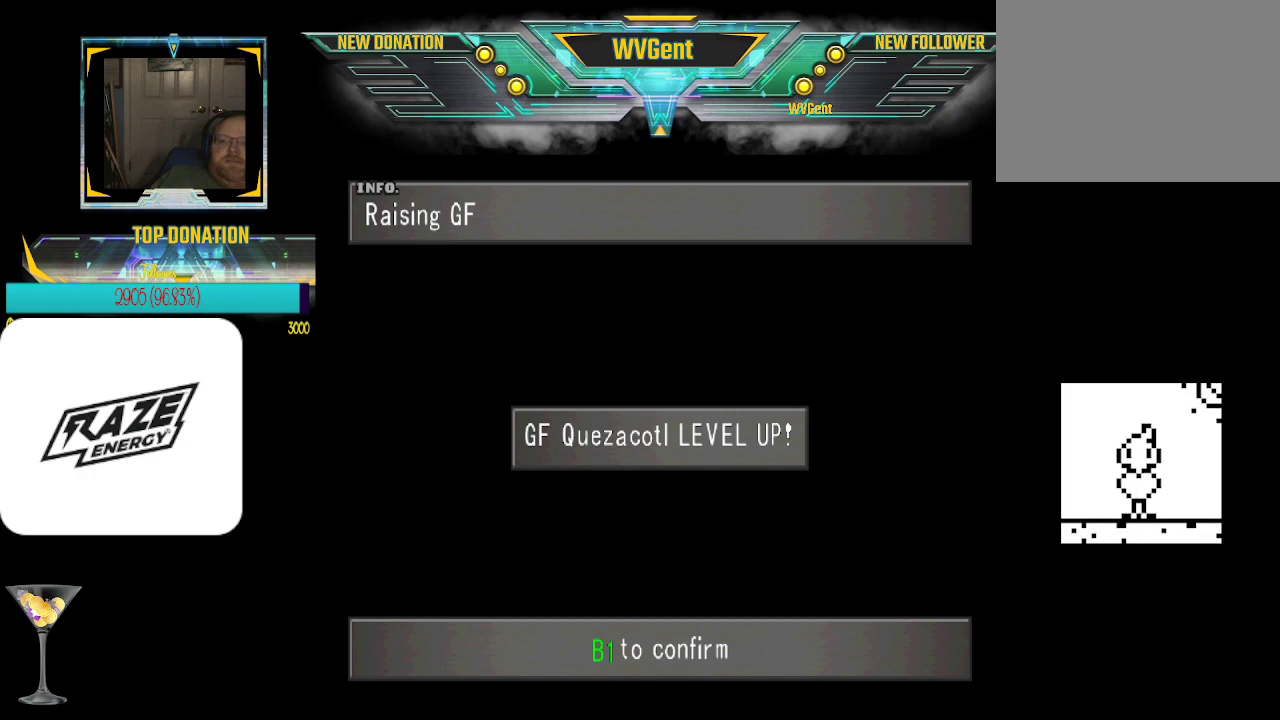
{"buttons": [], "left_stick": "center", "events": [[133, "CROSS", "down"], [267, "CROSS", "up"]]}
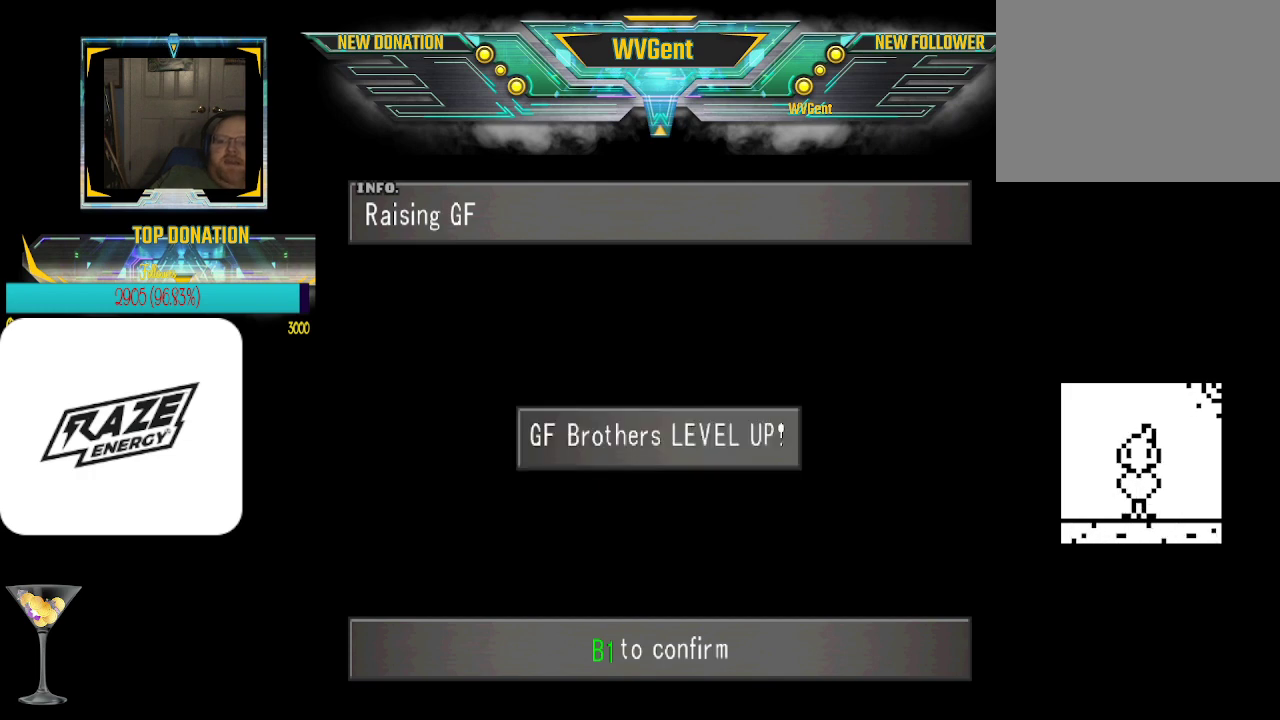
{"buttons": ["CROSS"], "left_stick": "center", "events": [[433, "CROSS", "down"]]}